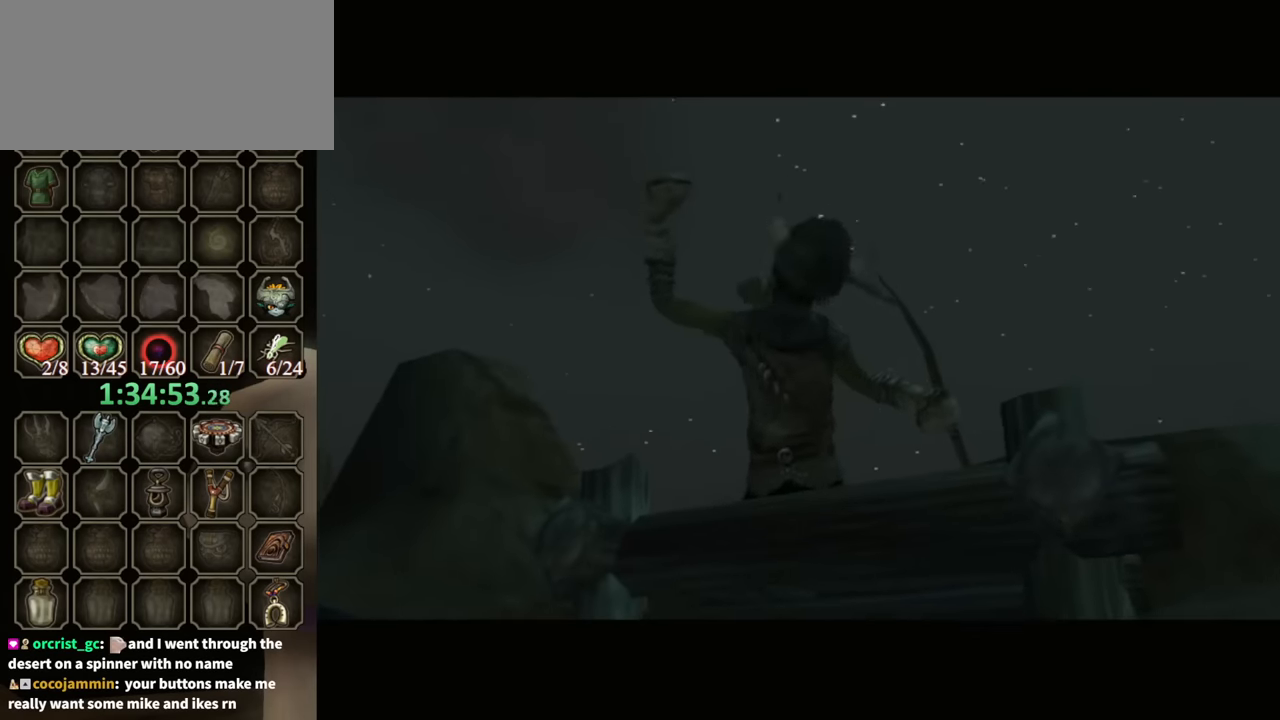
Gameplay with a controller (Nintendo layout); each line is a JSON object with the inputs held at the frame after it. "events" lists button and stick changes between this image and that frame as [ms after this image, input, new state], when the widget could be followed in between. Not read: L3 R3.
{"buttons": [], "left_stick": "center", "right_stick": "center", "events": []}
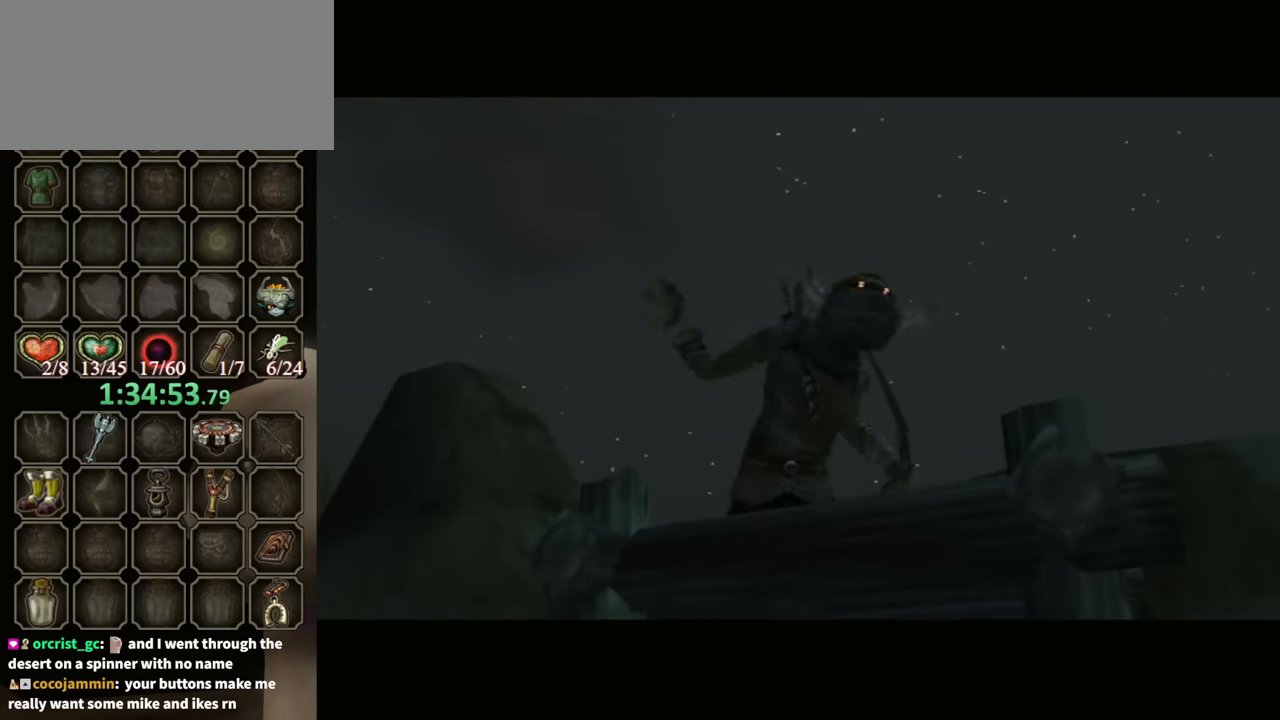
{"buttons": [], "left_stick": "up", "right_stick": "center", "events": [[100, "left_stick", "up"]]}
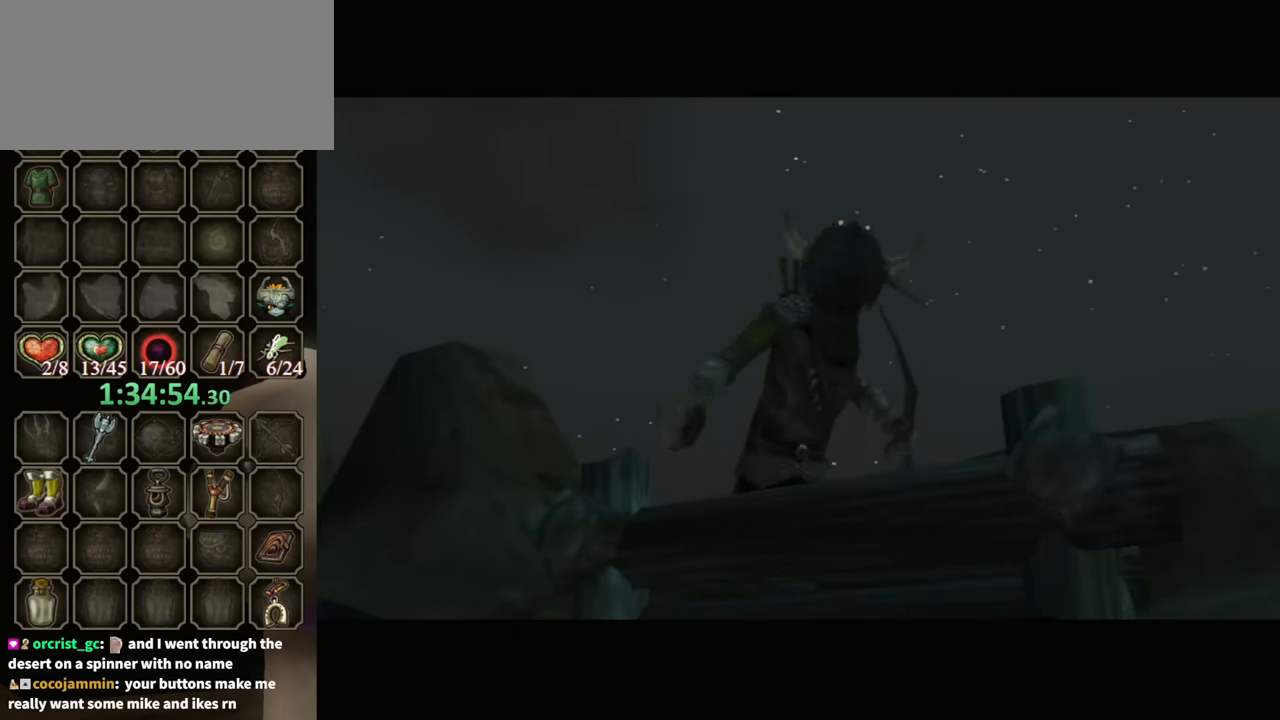
{"buttons": [], "left_stick": "up", "right_stick": "center", "events": []}
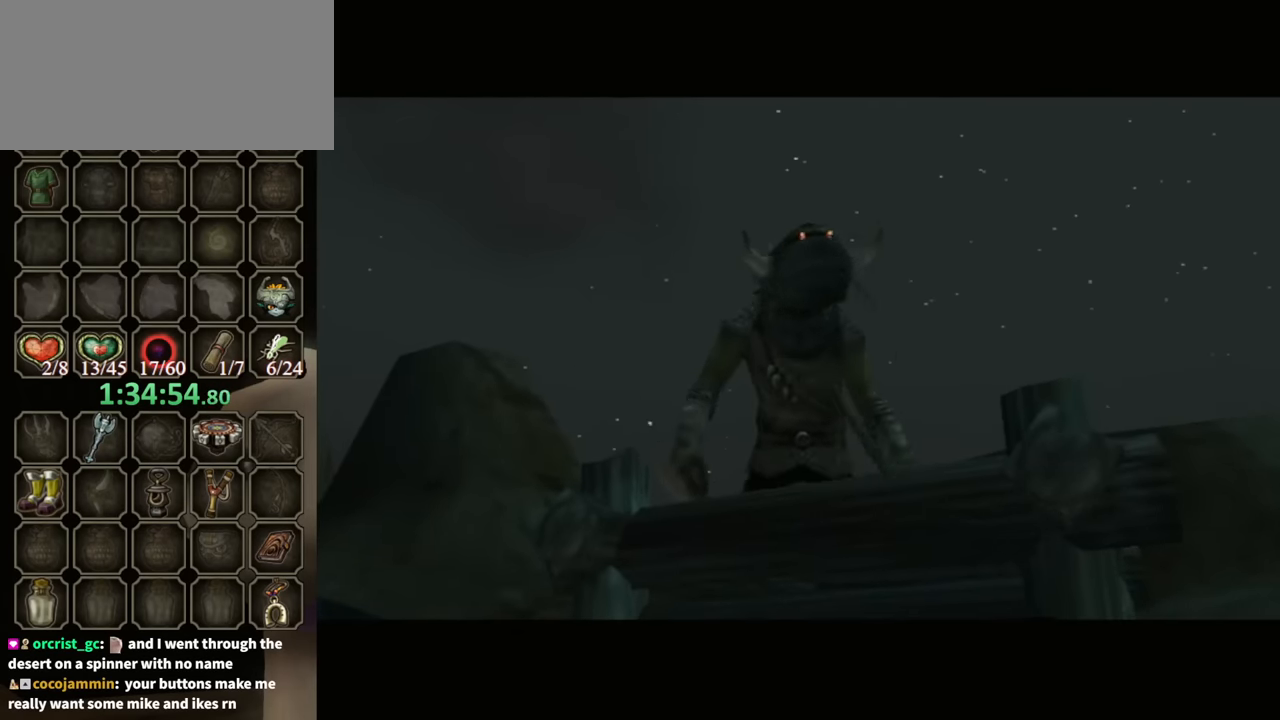
{"buttons": [], "left_stick": "up", "right_stick": "center", "events": []}
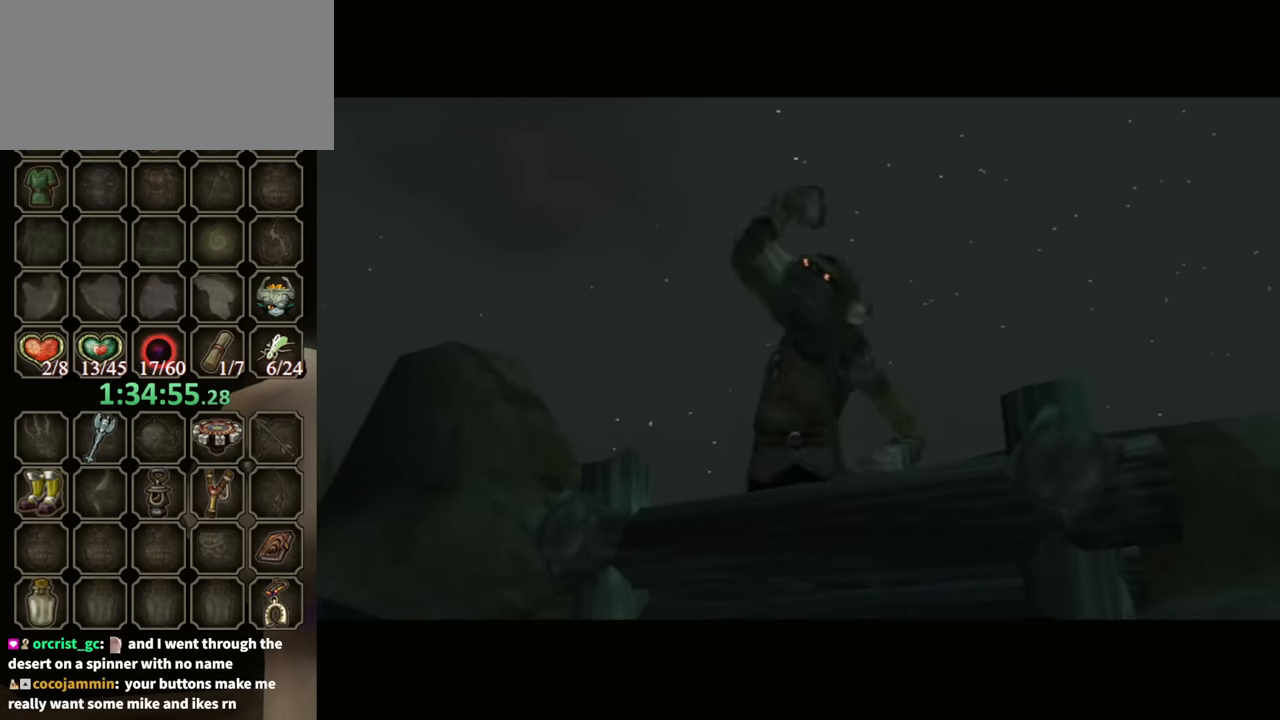
{"buttons": [], "left_stick": "up", "right_stick": "center", "events": []}
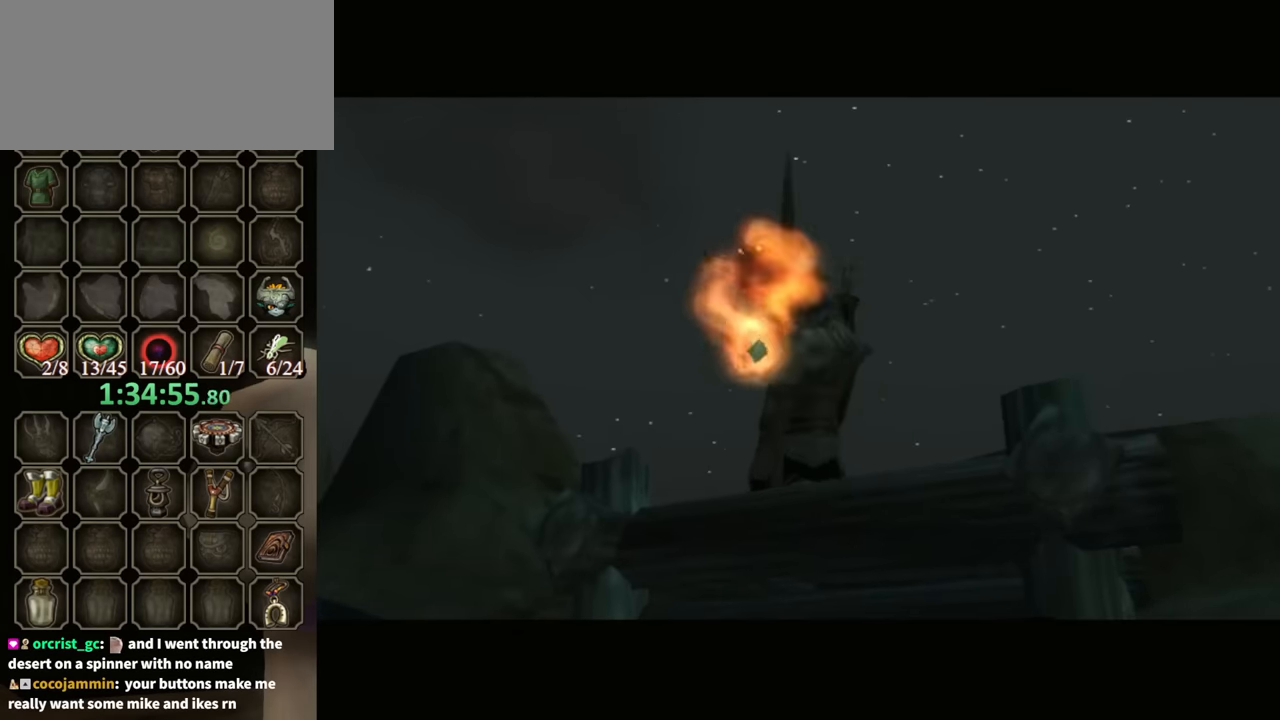
{"buttons": [], "left_stick": "up", "right_stick": "center", "events": []}
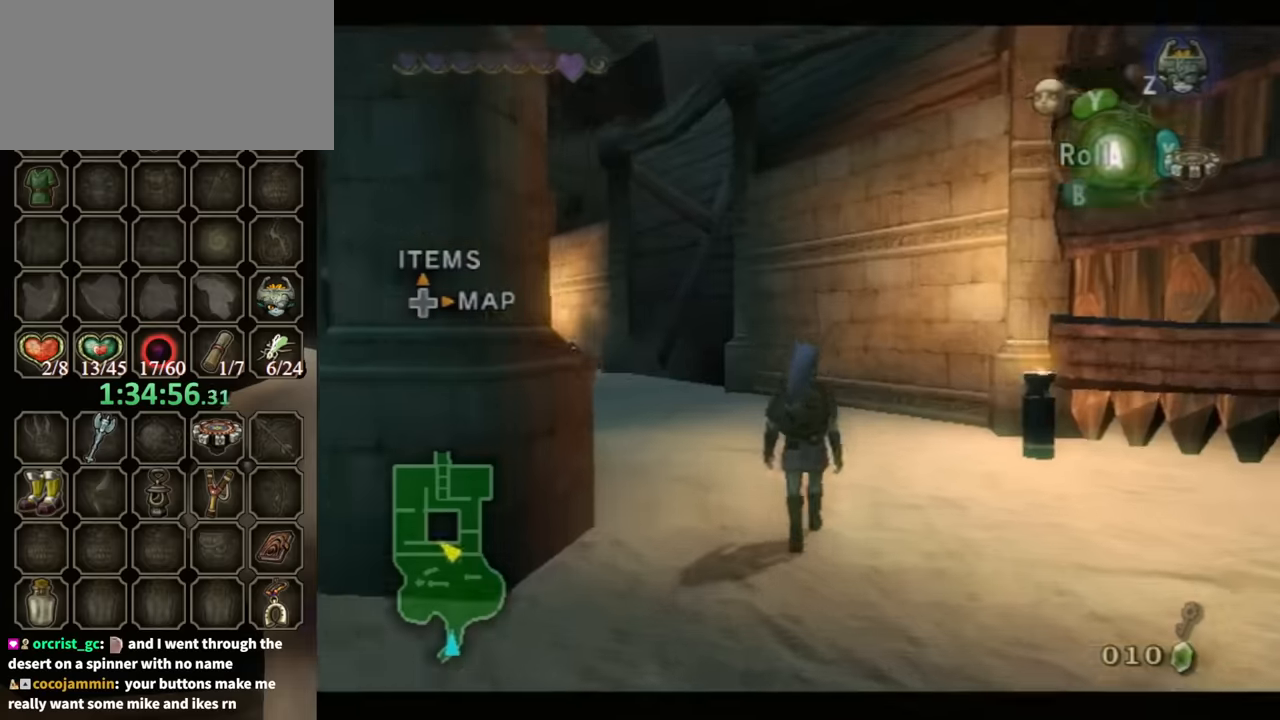
{"buttons": [], "left_stick": "up-left", "right_stick": "center", "events": [[333, "X", "down"], [333, "left_stick", "up-left"], [433, "X", "up"]]}
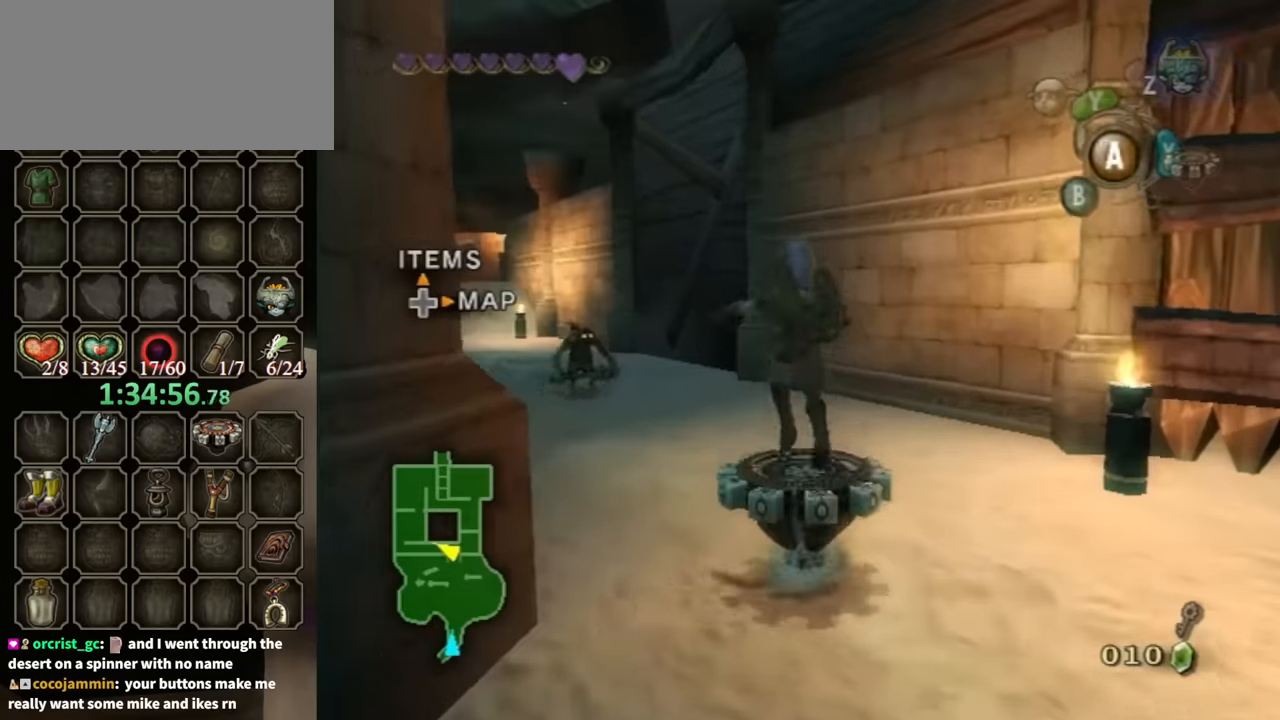
{"buttons": ["R1"], "left_stick": "left", "right_stick": "center", "events": [[33, "R1", "down"], [67, "left_stick", "center"], [233, "left_stick", "left"]]}
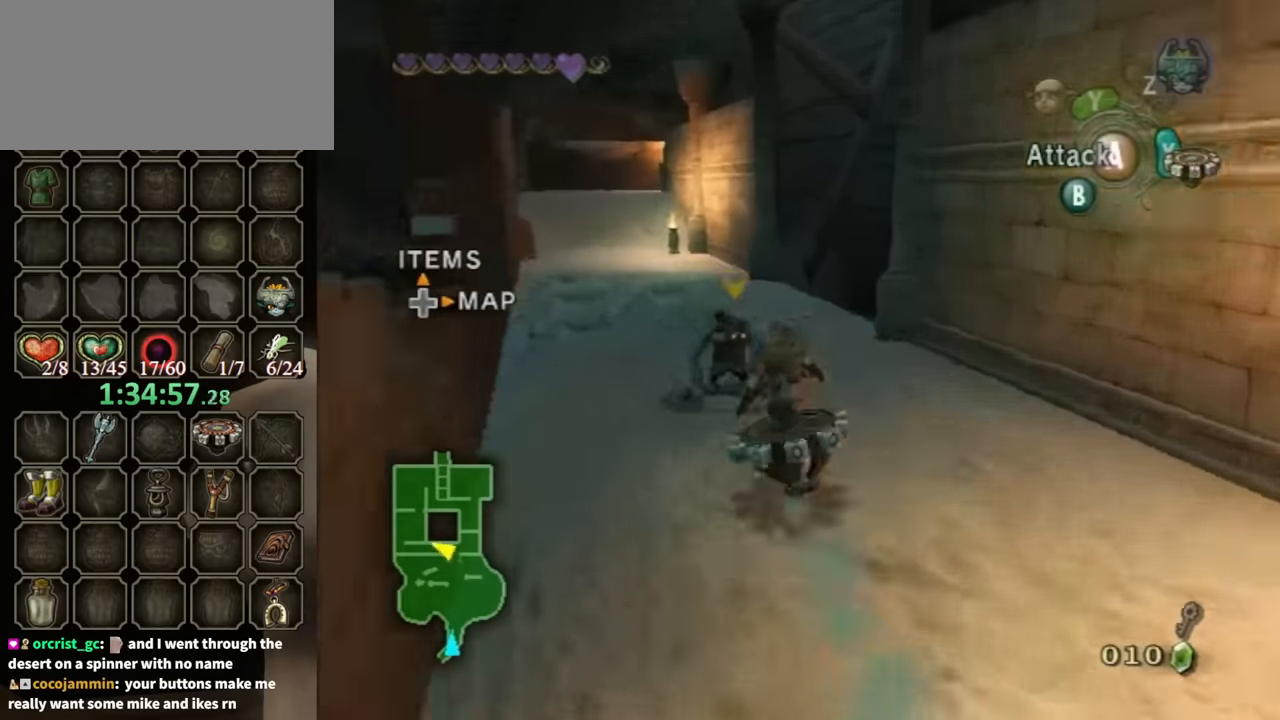
{"buttons": ["R1"], "left_stick": "center", "right_stick": "center", "events": [[167, "left_stick", "center"], [233, "A", "down"], [333, "A", "up"], [400, "A", "down"], [500, "A", "up"]]}
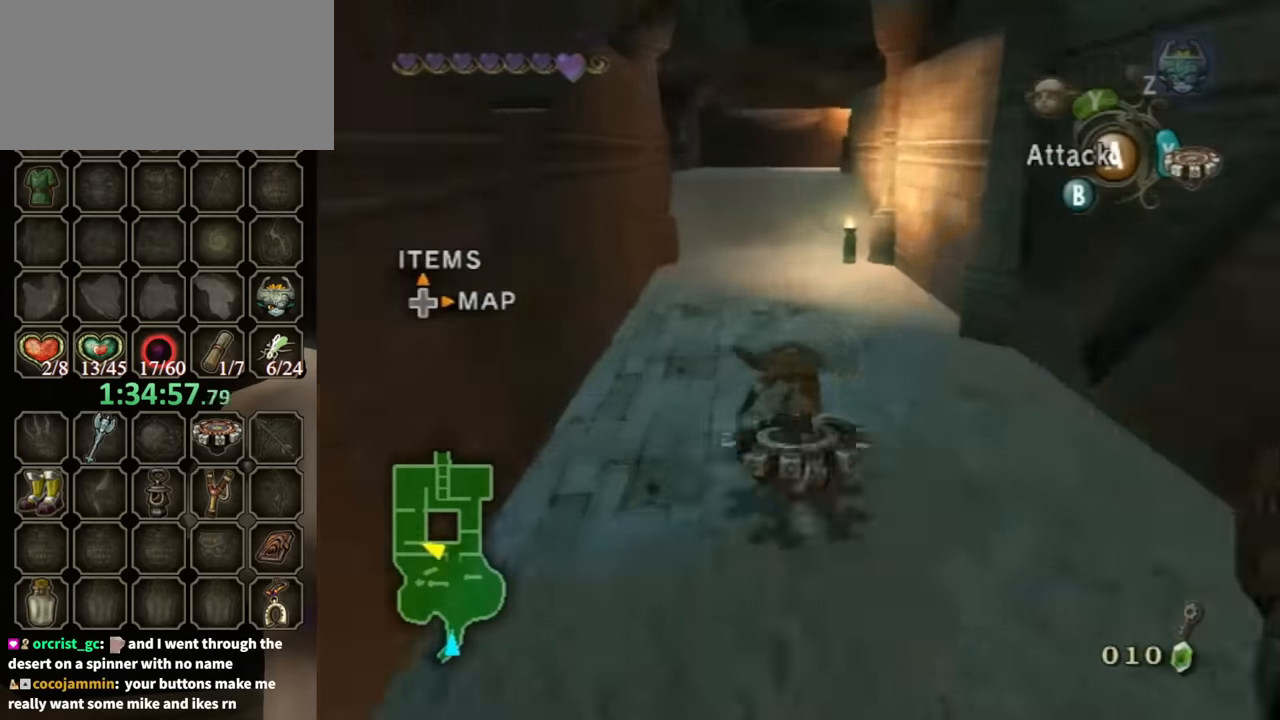
{"buttons": ["R1"], "left_stick": "center", "right_stick": "center", "events": []}
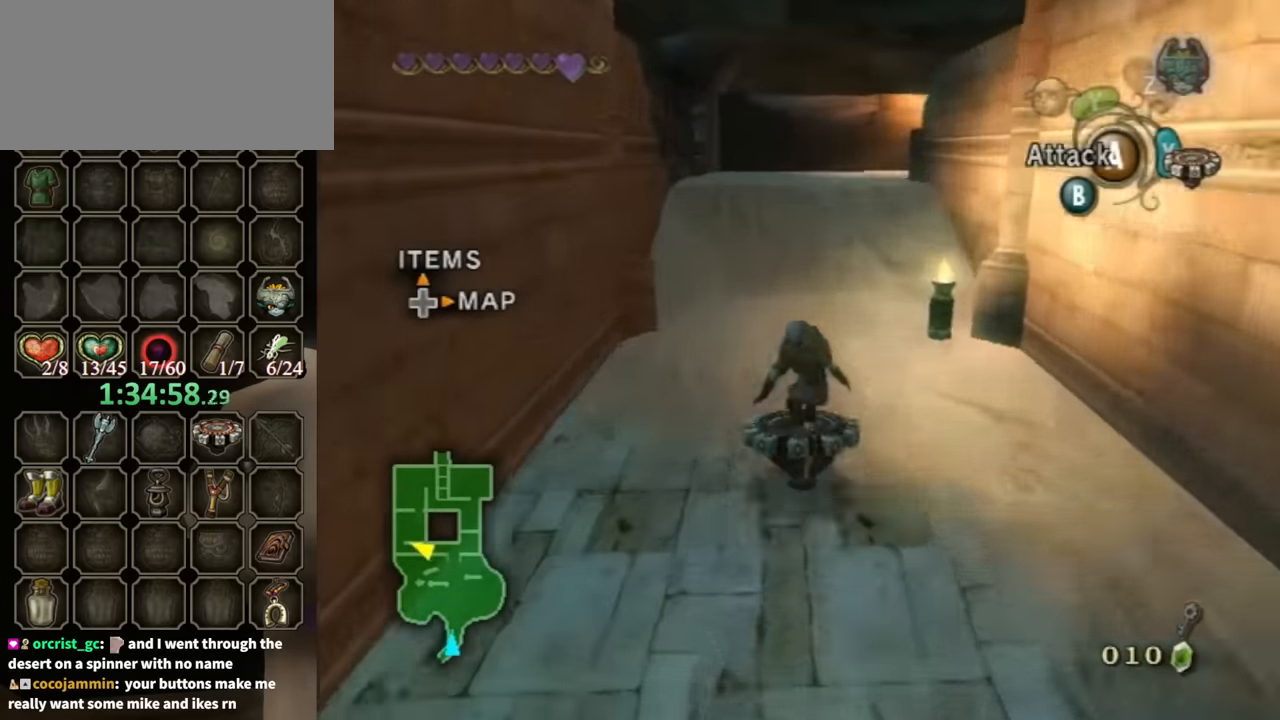
{"buttons": ["R1"], "left_stick": "center", "right_stick": "center", "events": []}
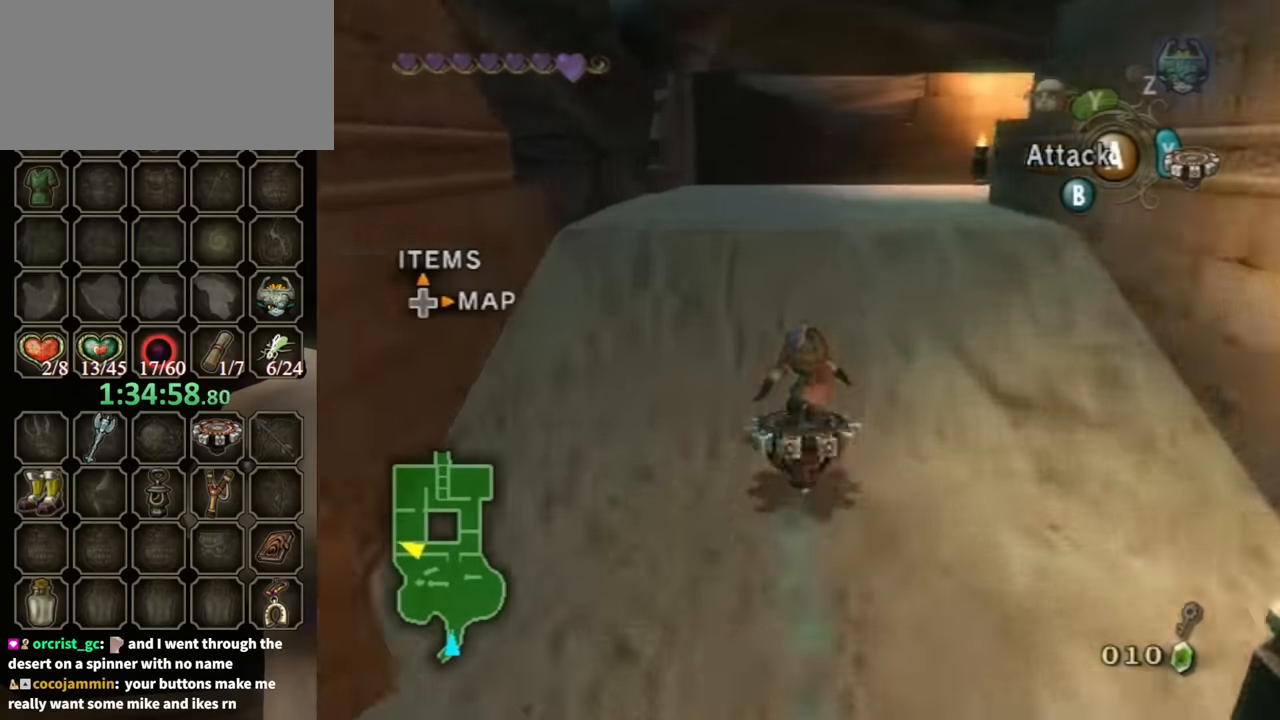
{"buttons": ["R1"], "left_stick": "right", "right_stick": "center", "events": [[100, "left_stick", "right"]]}
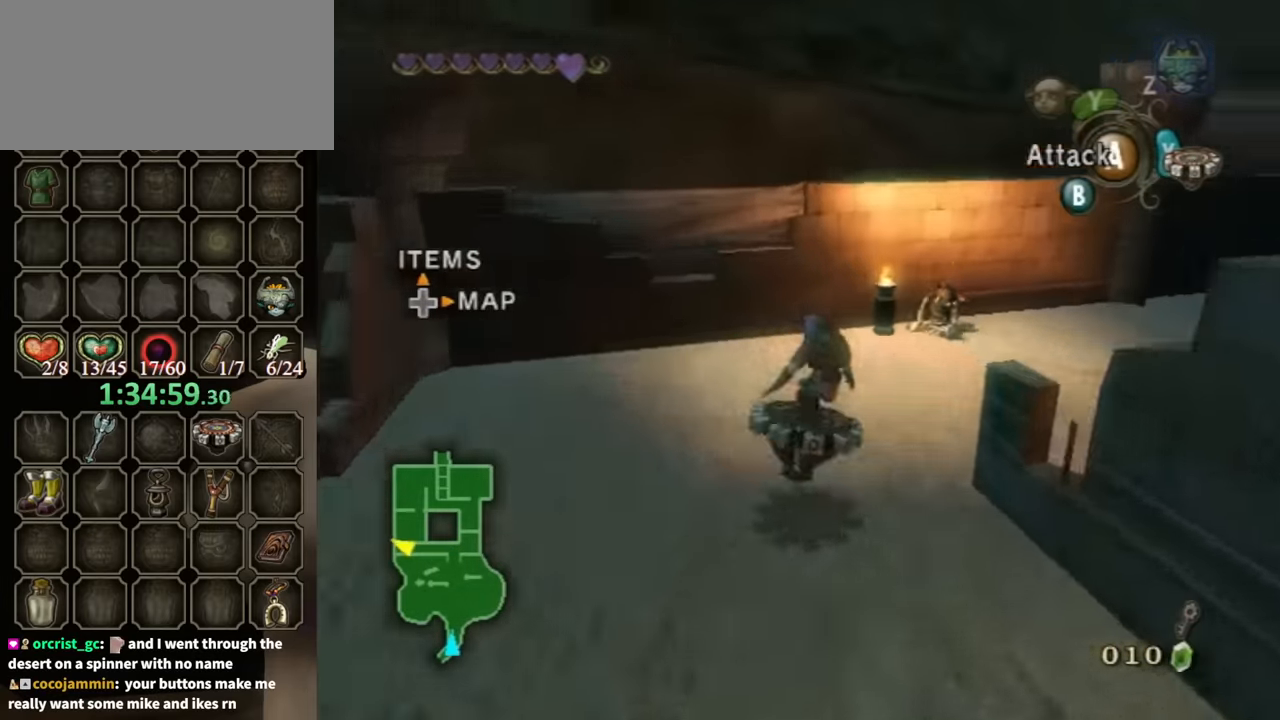
{"buttons": [], "left_stick": "up-right", "right_stick": "left", "events": [[200, "X", "down"], [233, "R1", "up"], [233, "X", "up"], [400, "left_stick", "up-right"], [400, "right_stick", "left"]]}
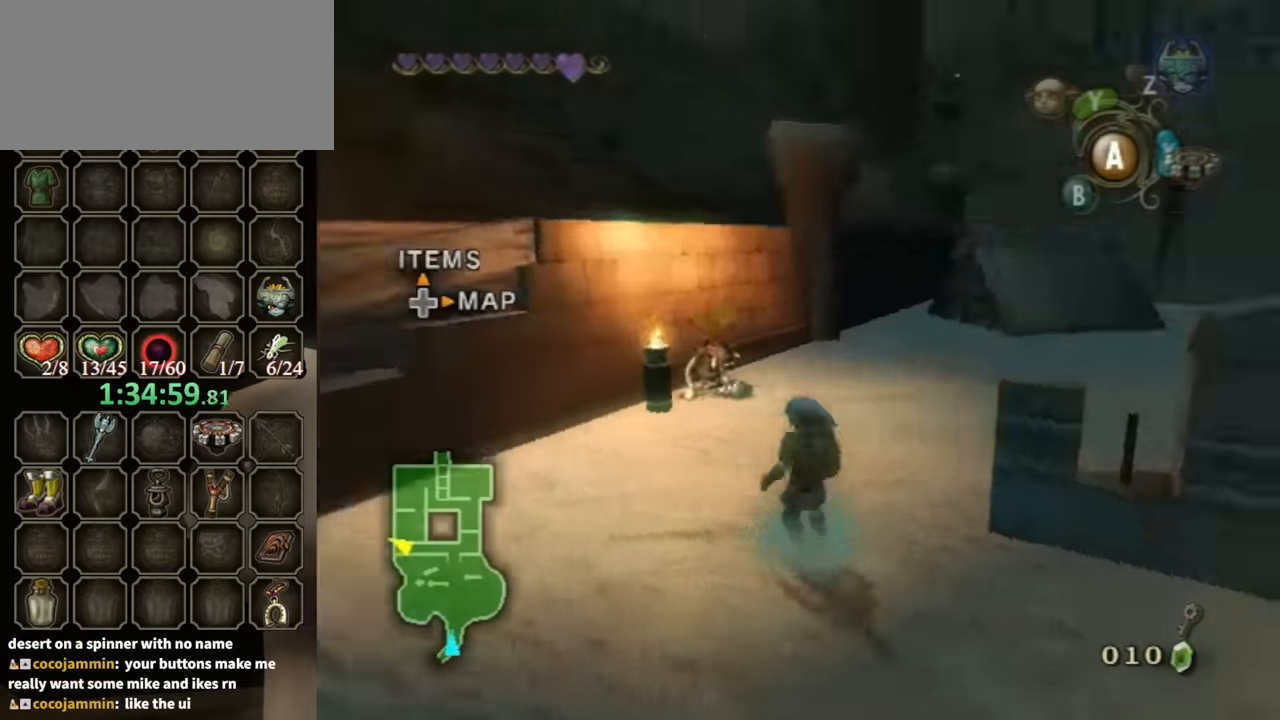
{"buttons": [], "left_stick": "up", "right_stick": "center", "events": [[200, "left_stick", "up"], [300, "right_stick", "center"]]}
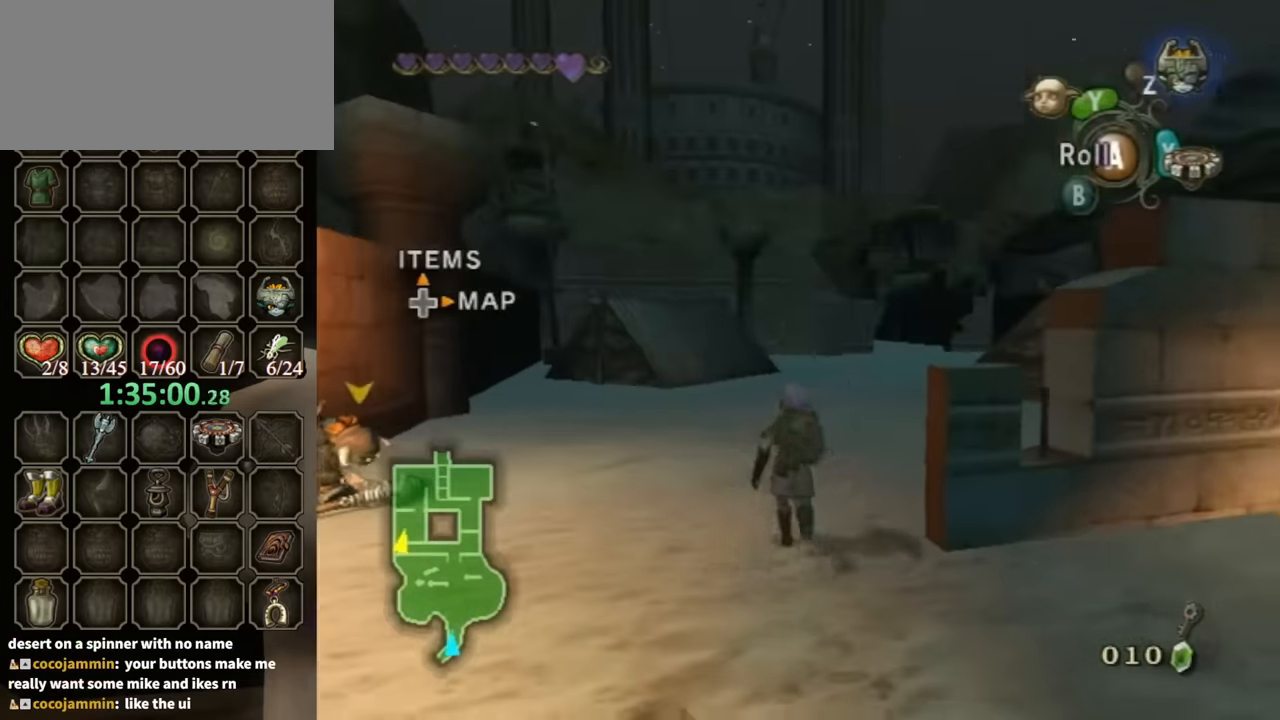
{"buttons": ["R1"], "left_stick": "center", "right_stick": "center", "events": [[133, "X", "down"], [167, "X", "up"], [200, "left_stick", "up-right"], [267, "R1", "down"], [333, "left_stick", "center"]]}
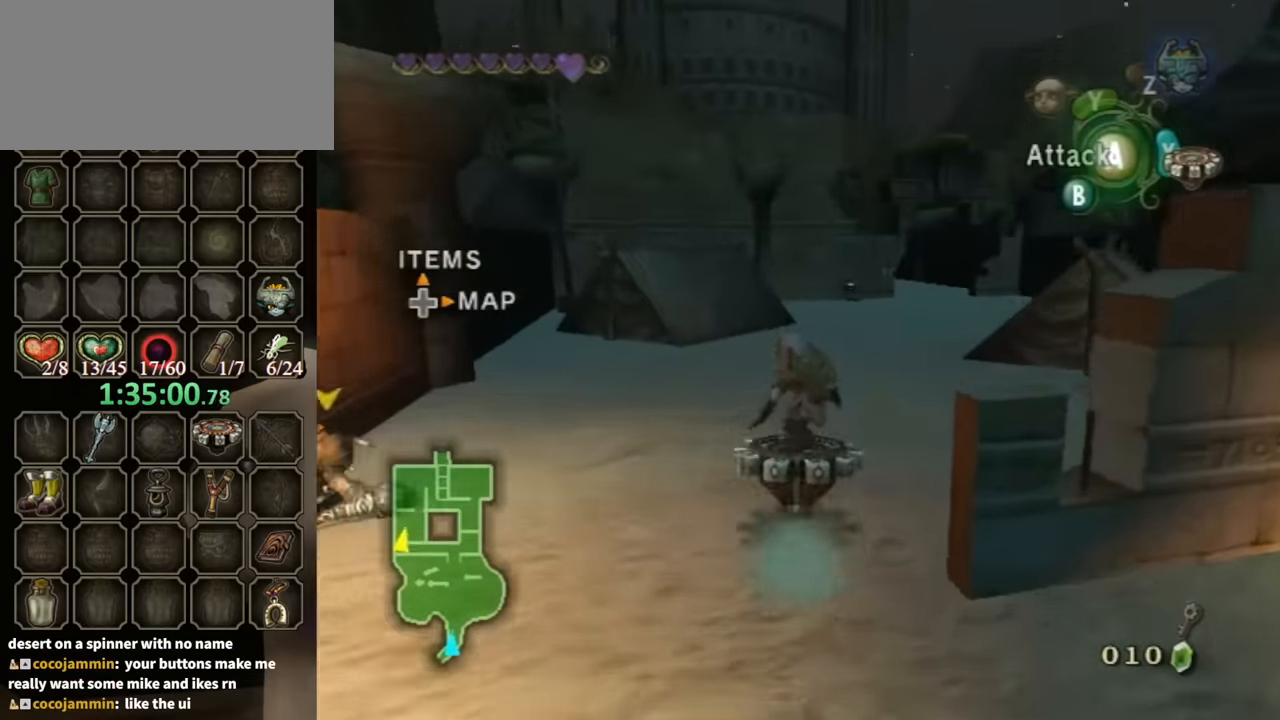
{"buttons": ["R1"], "left_stick": "up-right", "right_stick": "center", "events": [[33, "left_stick", "up-right"], [100, "left_stick", "right"], [233, "left_stick", "up-right"]]}
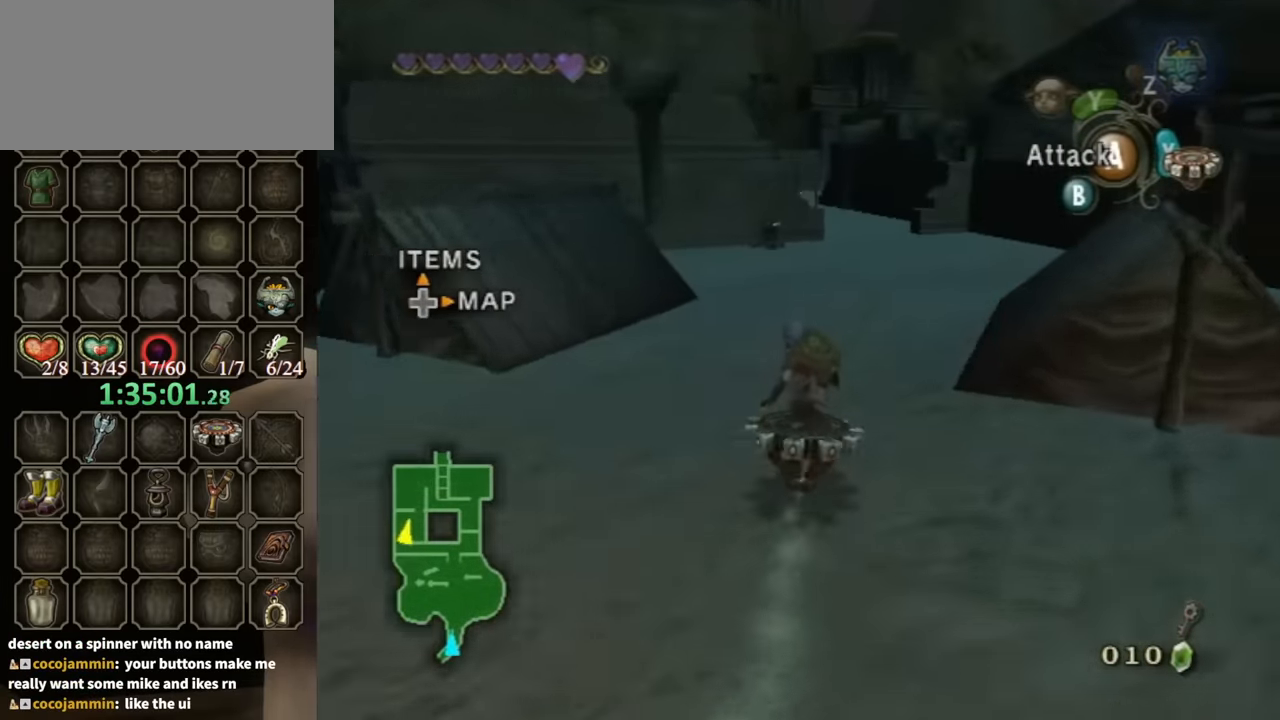
{"buttons": ["R1"], "left_stick": "center", "right_stick": "center", "events": [[100, "left_stick", "center"]]}
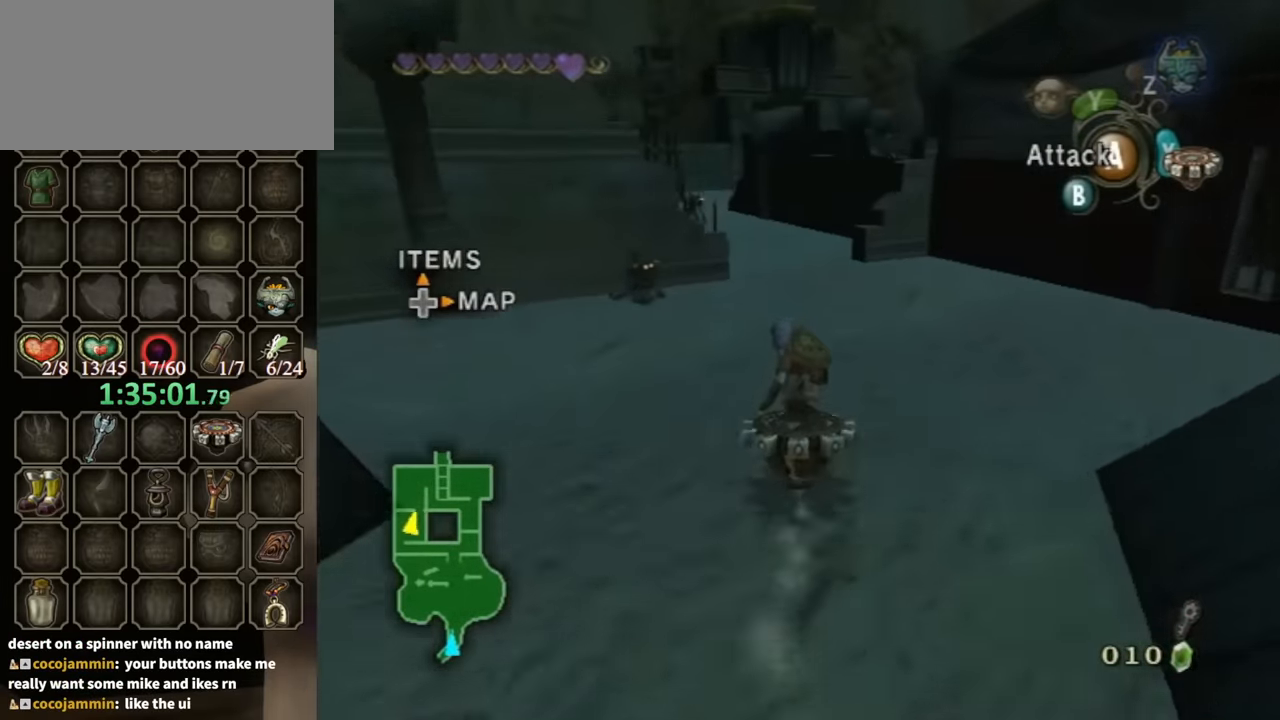
{"buttons": ["R1"], "left_stick": "left", "right_stick": "center", "events": [[367, "left_stick", "left"]]}
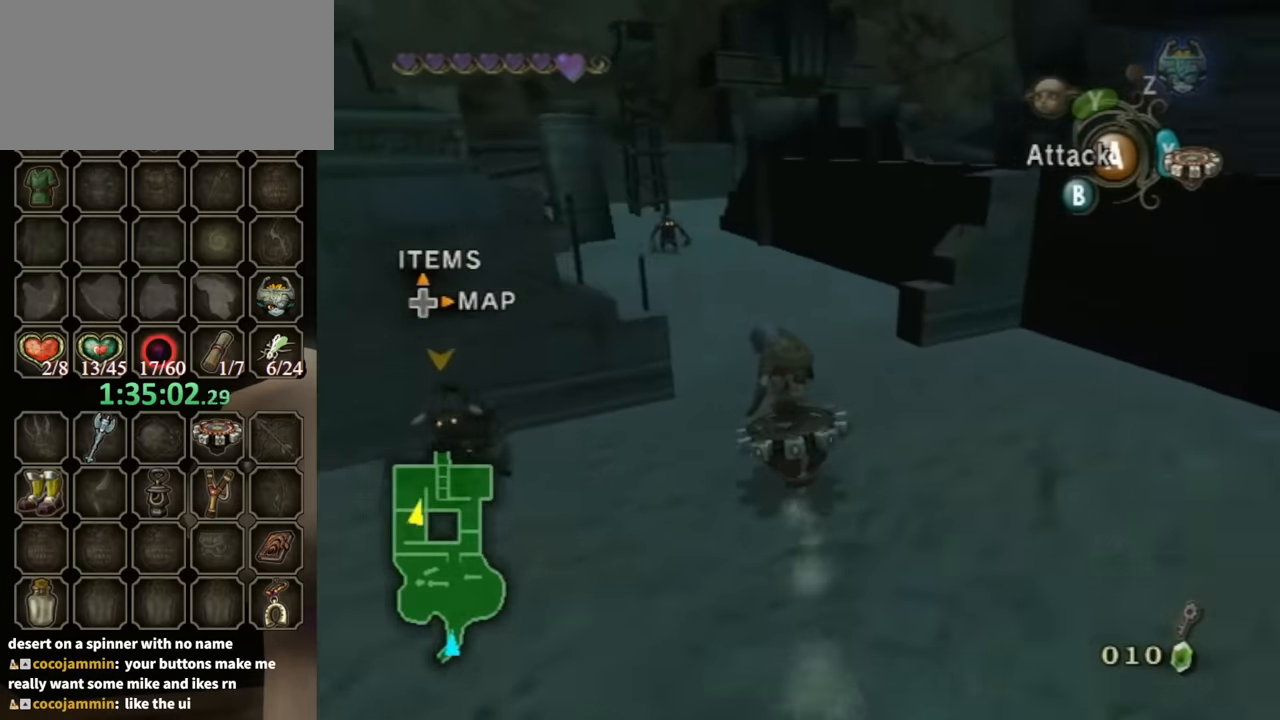
{"buttons": ["R1"], "left_stick": "center", "right_stick": "center", "events": [[100, "left_stick", "center"], [200, "left_stick", "left"], [333, "left_stick", "center"]]}
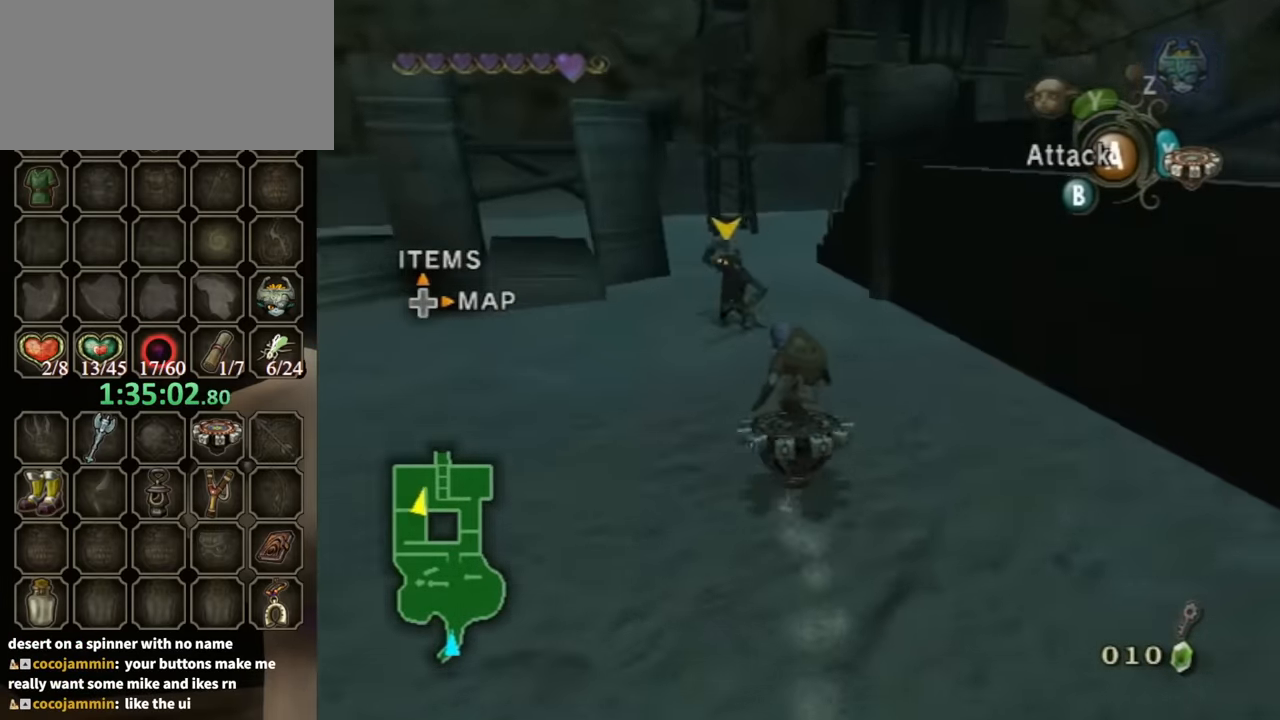
{"buttons": ["R1"], "left_stick": "center", "right_stick": "center", "events": [[200, "A", "down"], [333, "A", "up"], [400, "A", "down"], [467, "A", "up"]]}
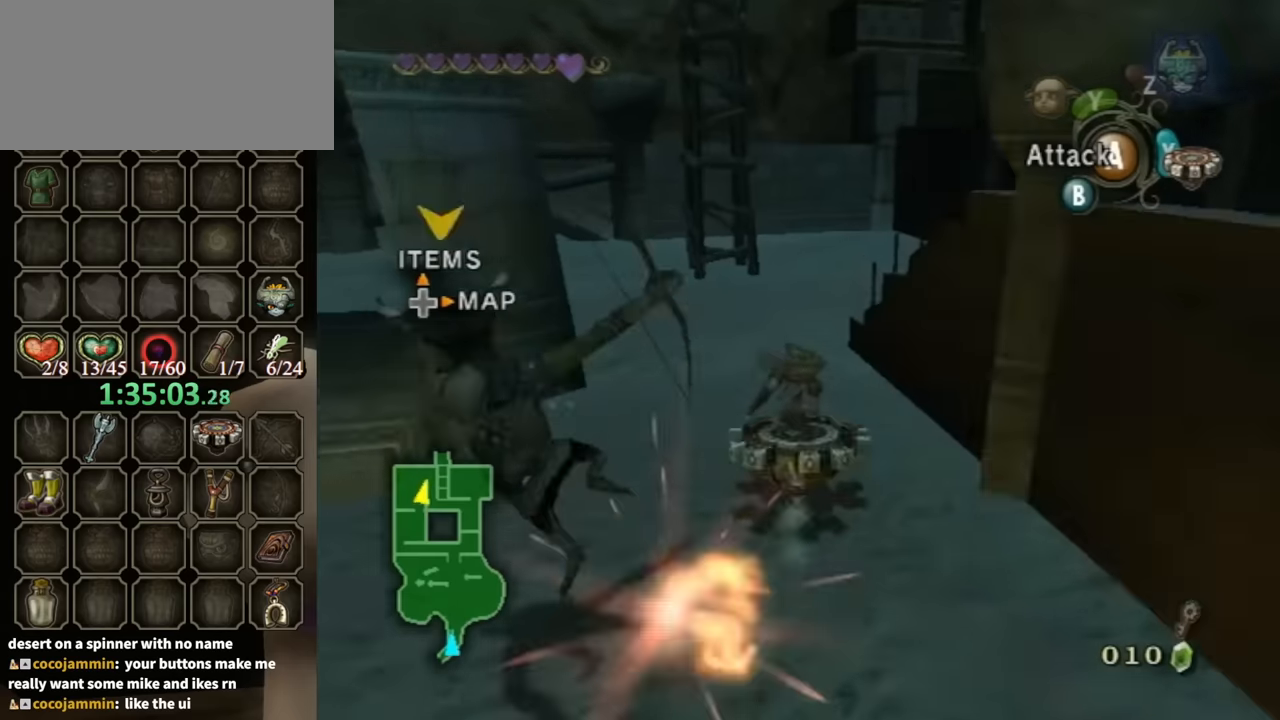
{"buttons": [], "left_stick": "right", "right_stick": "center", "events": [[67, "A", "down"], [167, "A", "up"], [200, "A", "down"], [233, "A", "up"], [367, "left_stick", "right"], [433, "R1", "up"]]}
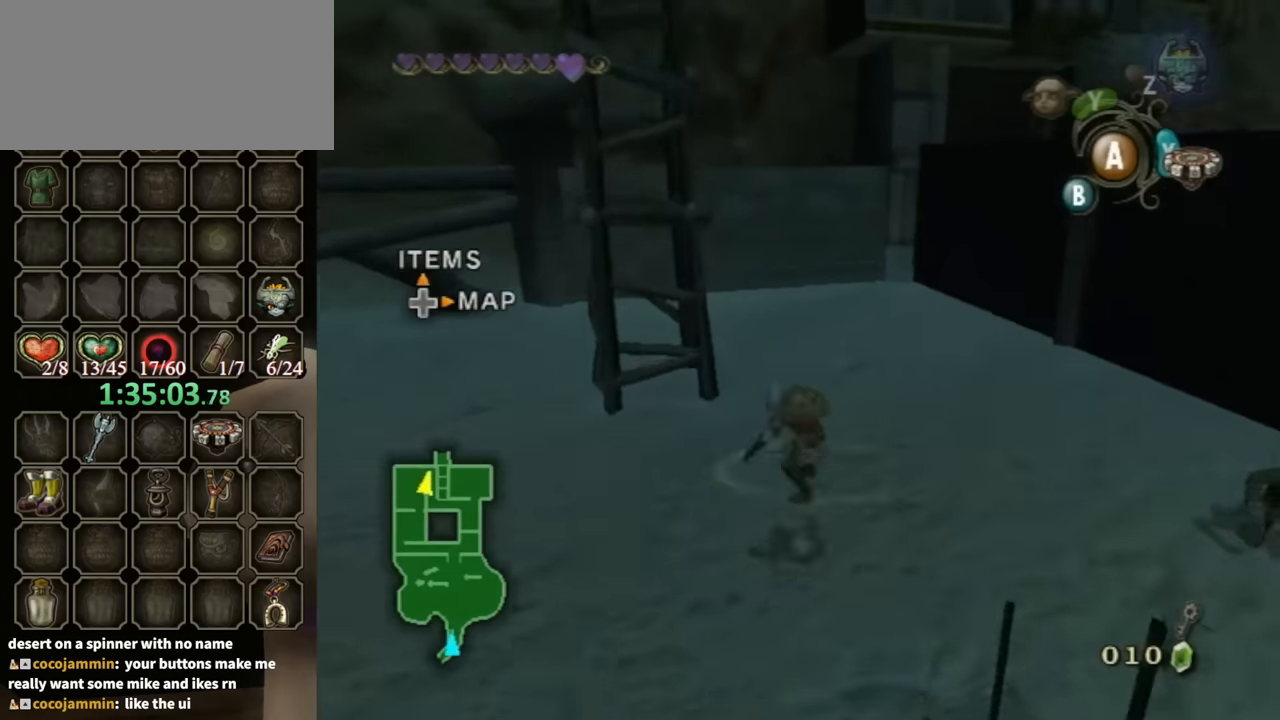
{"buttons": [], "left_stick": "right", "right_stick": "left", "events": [[33, "X", "down"], [100, "X", "up"], [267, "right_stick", "left"]]}
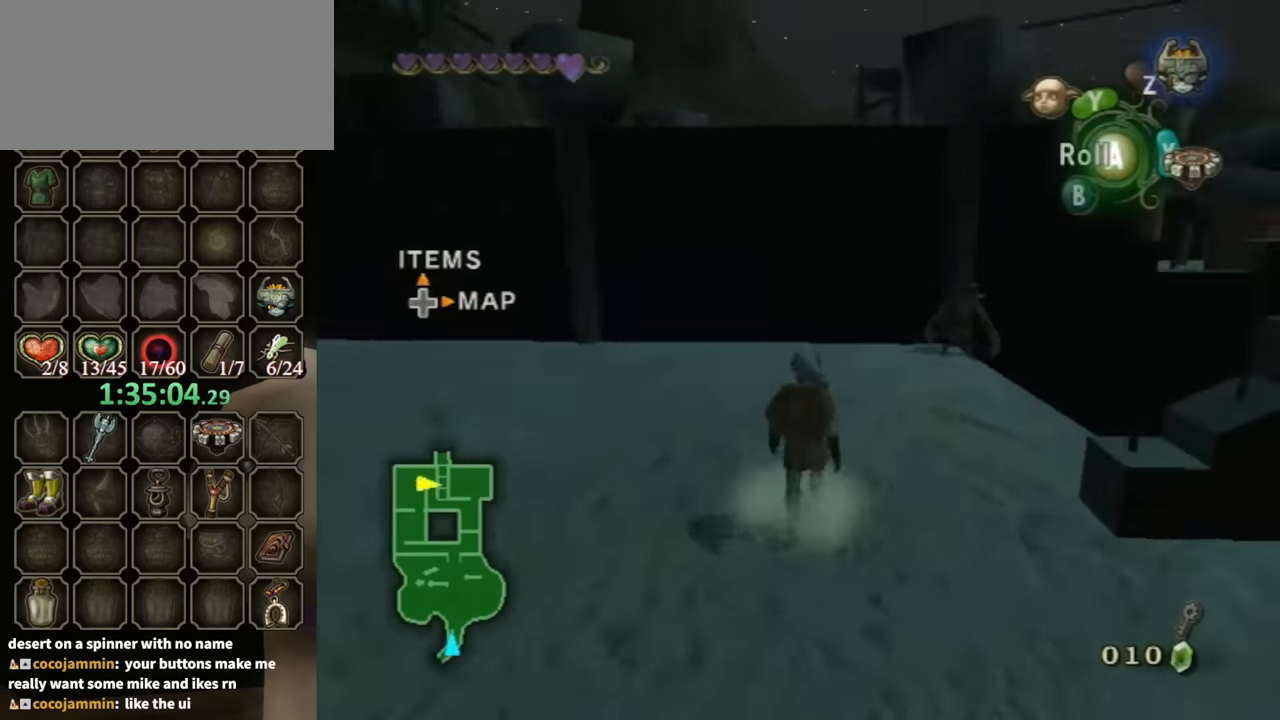
{"buttons": [], "left_stick": "up", "right_stick": "center", "events": [[67, "left_stick", "up-right"], [233, "left_stick", "up"], [333, "right_stick", "center"]]}
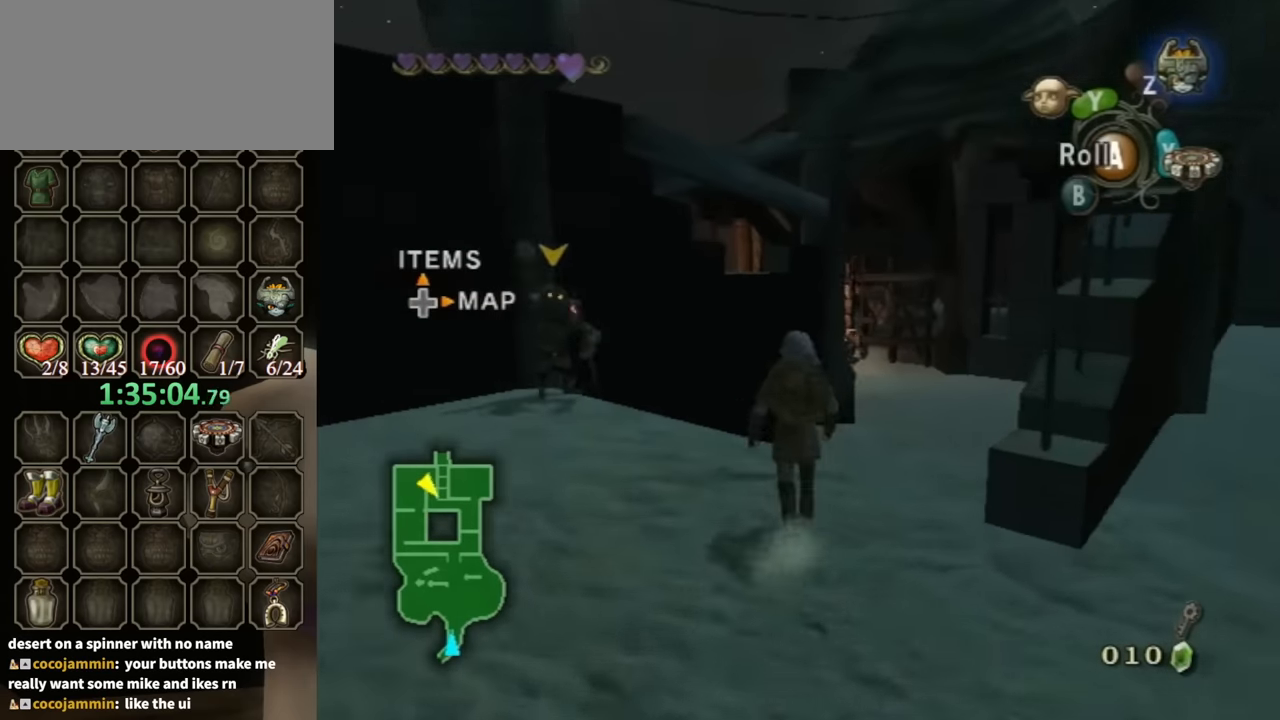
{"buttons": [], "left_stick": "up-right", "right_stick": "center", "events": [[100, "A", "down"], [167, "A", "up"], [267, "left_stick", "up-right"]]}
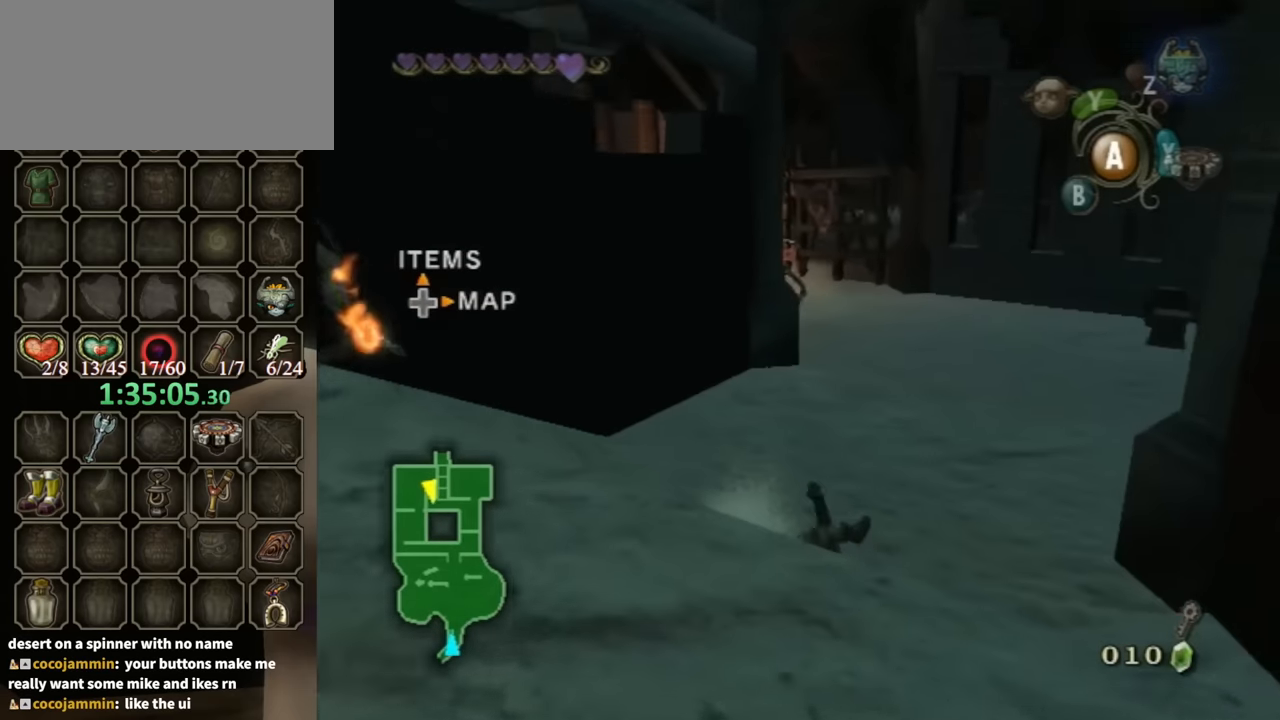
{"buttons": ["A"], "left_stick": "up", "right_stick": "center", "events": [[67, "left_stick", "up"], [333, "A", "down"], [400, "A", "up"], [500, "A", "down"]]}
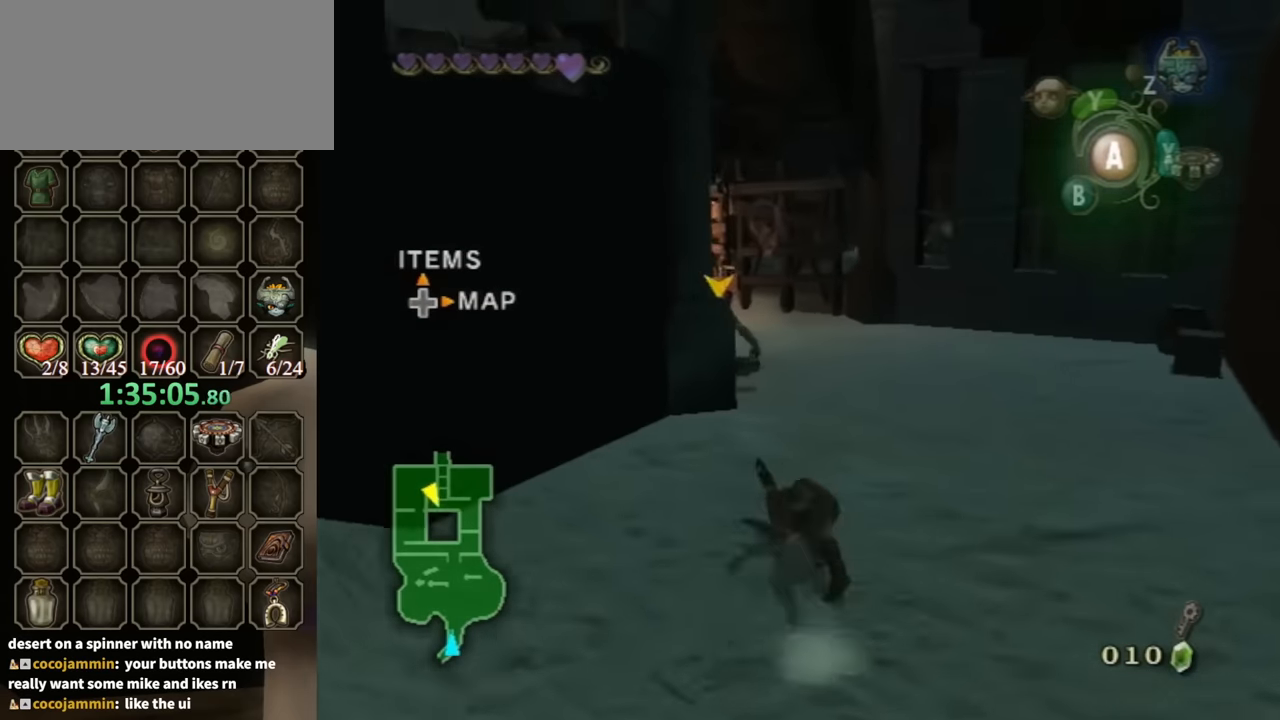
{"buttons": [], "left_stick": "up", "right_stick": "center", "events": [[67, "A", "up"]]}
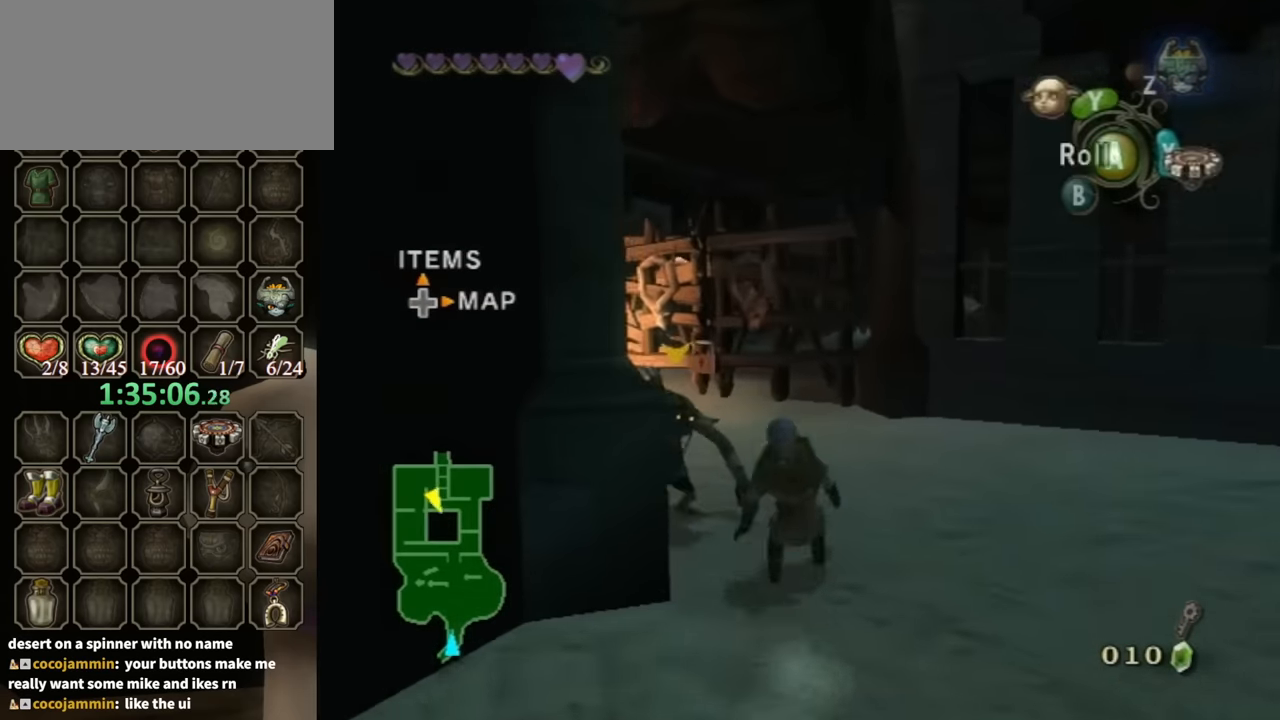
{"buttons": [], "left_stick": "up", "right_stick": "center", "events": [[100, "A", "down"], [167, "A", "up"], [200, "A", "down"], [267, "A", "up"]]}
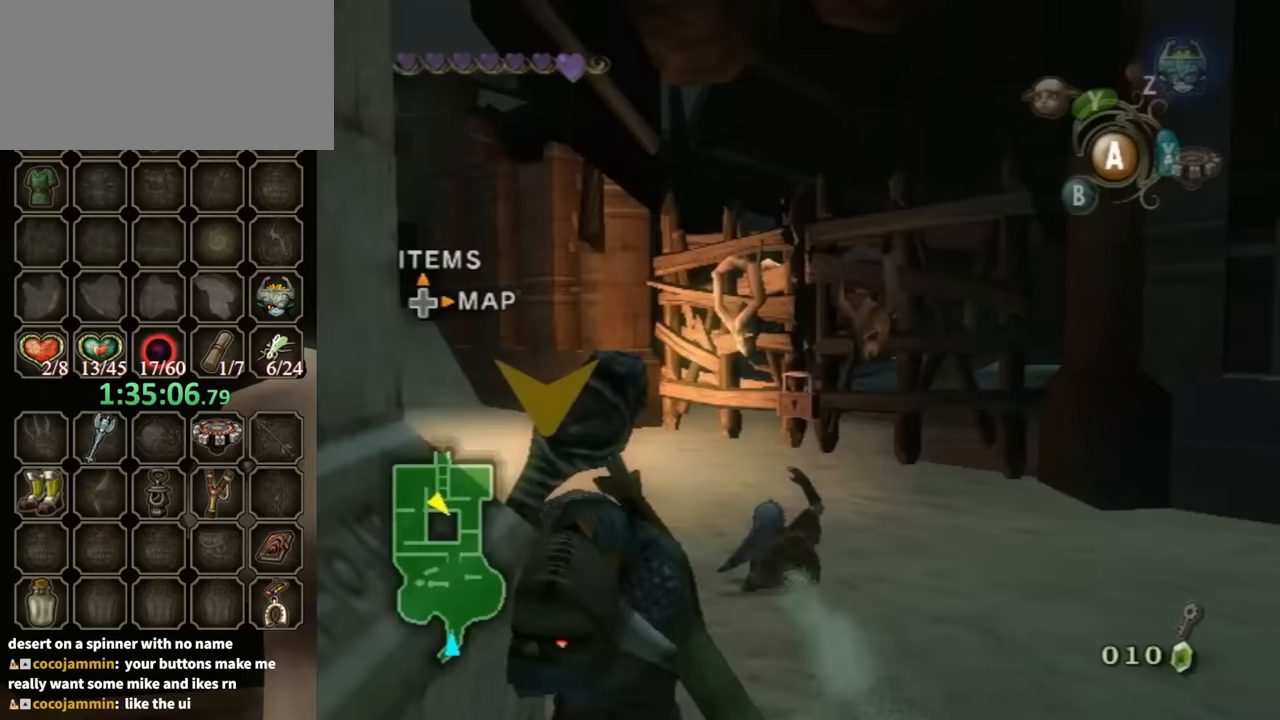
{"buttons": [], "left_stick": "up", "right_stick": "center", "events": []}
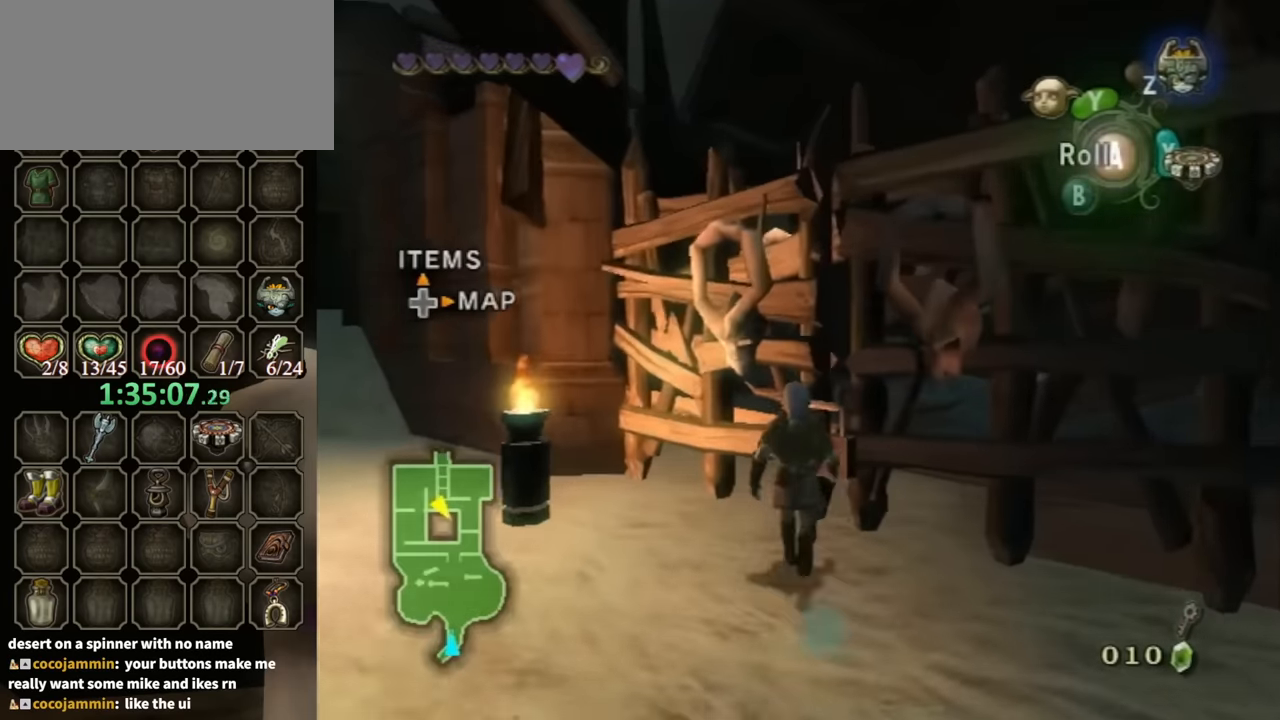
{"buttons": [], "left_stick": "up", "right_stick": "center", "events": [[200, "left_stick", "center"], [267, "A", "down"], [300, "A", "up"], [467, "left_stick", "up"]]}